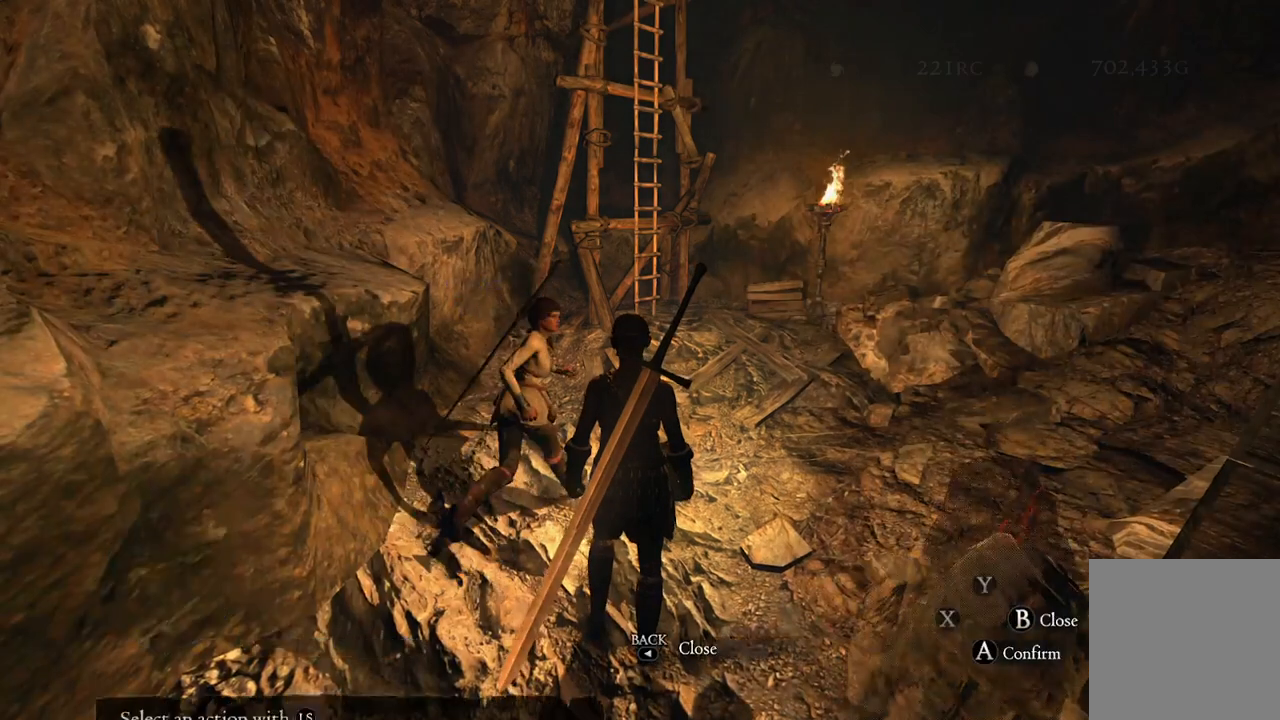
Gameplay with a controller (Xbox layout); each line is a JSON object with the inputs held at the frame after it. "events" lists button and stick changes between this image and that frame as [ms after this image, input, new state], when the widget could be followed in between.
{"buttons": [], "left_stick": "center", "right_stick": "center", "events": [[33, "SELECT", "up"]]}
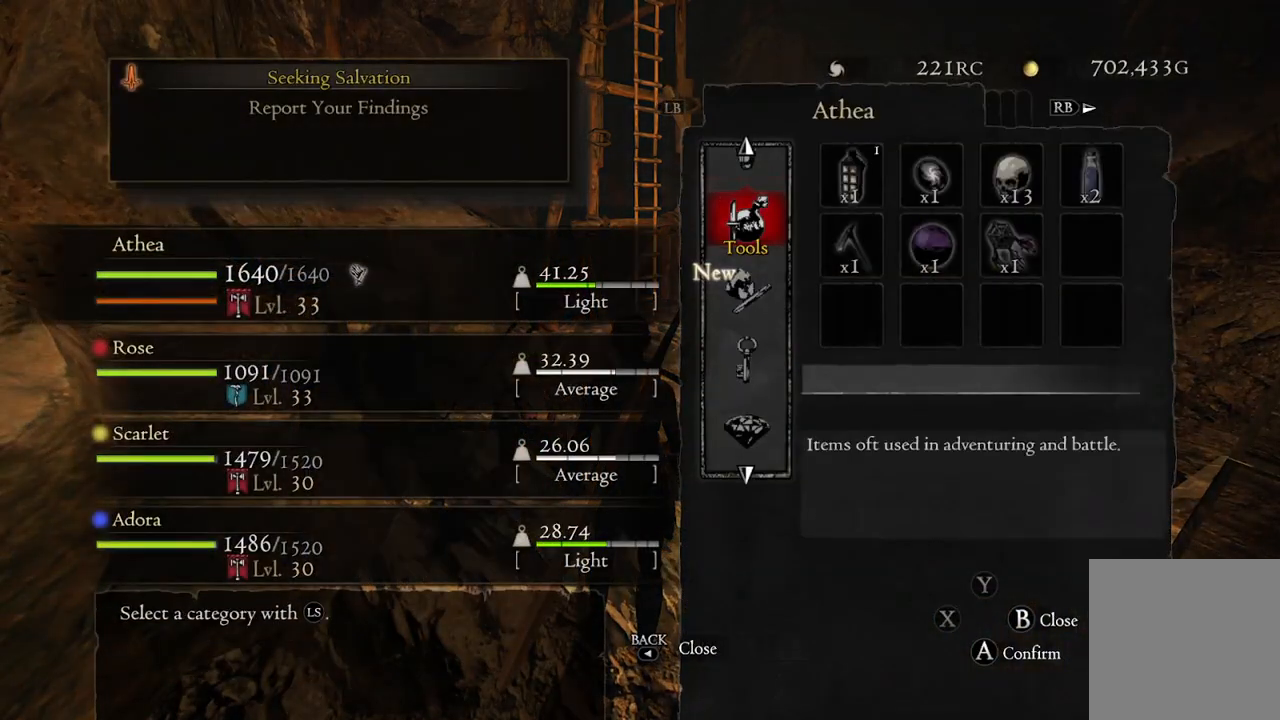
{"buttons": [], "left_stick": "right", "right_stick": "center", "events": [[17, "left_stick", "down"], [150, "left_stick", "center"], [233, "A", "down"], [333, "A", "up"], [433, "left_stick", "right"]]}
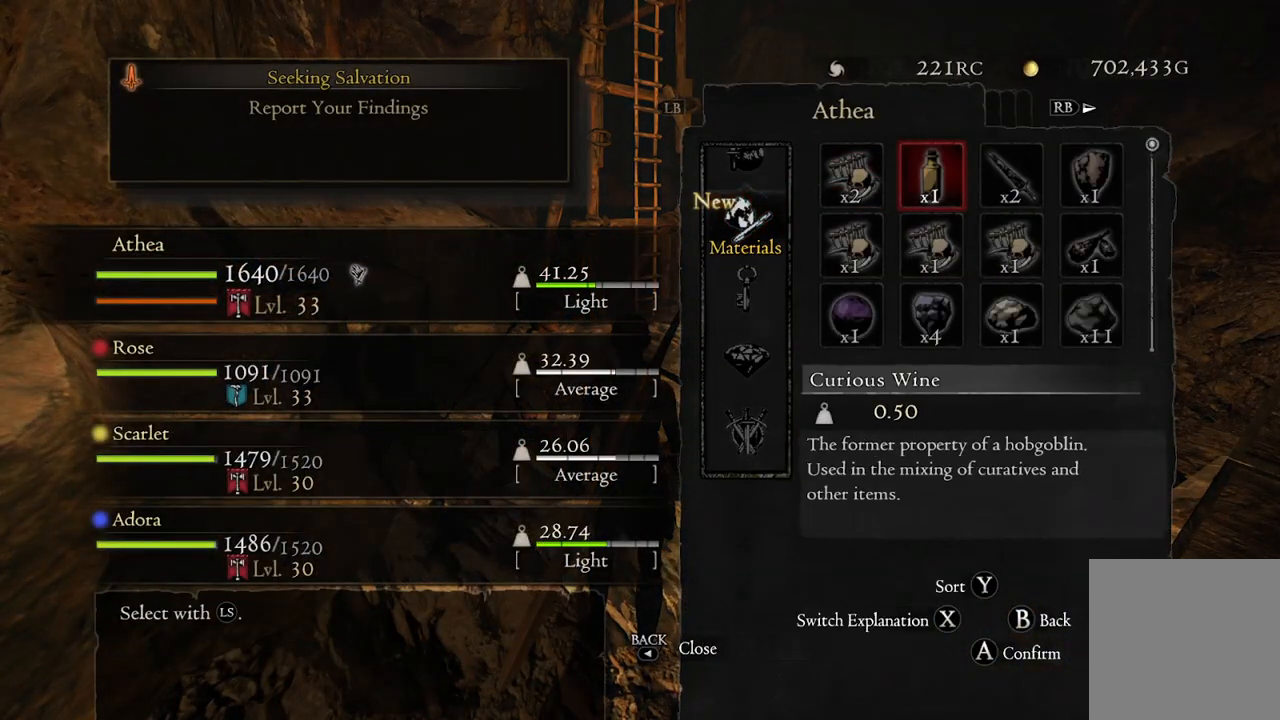
{"buttons": [], "left_stick": "down", "right_stick": "center", "events": [[50, "left_stick", "center"], [100, "left_stick", "down"]]}
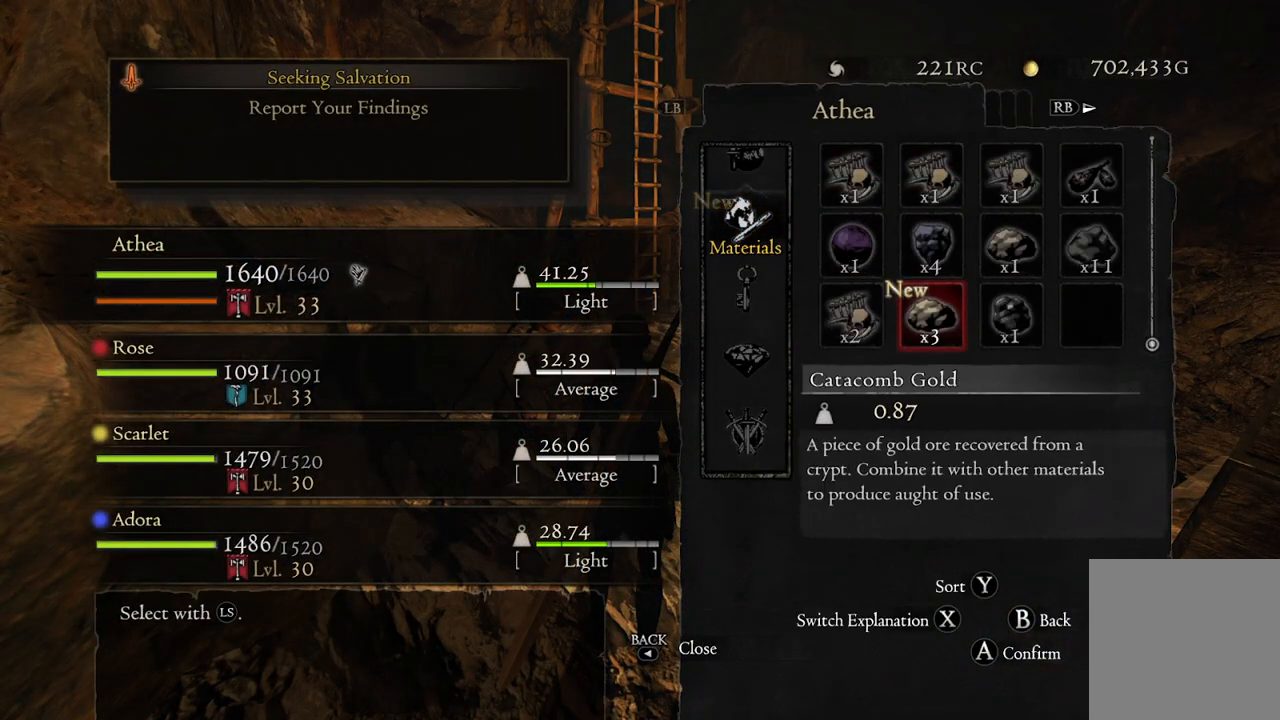
{"buttons": [], "left_stick": "center", "right_stick": "center", "events": [[167, "left_stick", "center"], [283, "left_stick", "right"], [417, "left_stick", "center"]]}
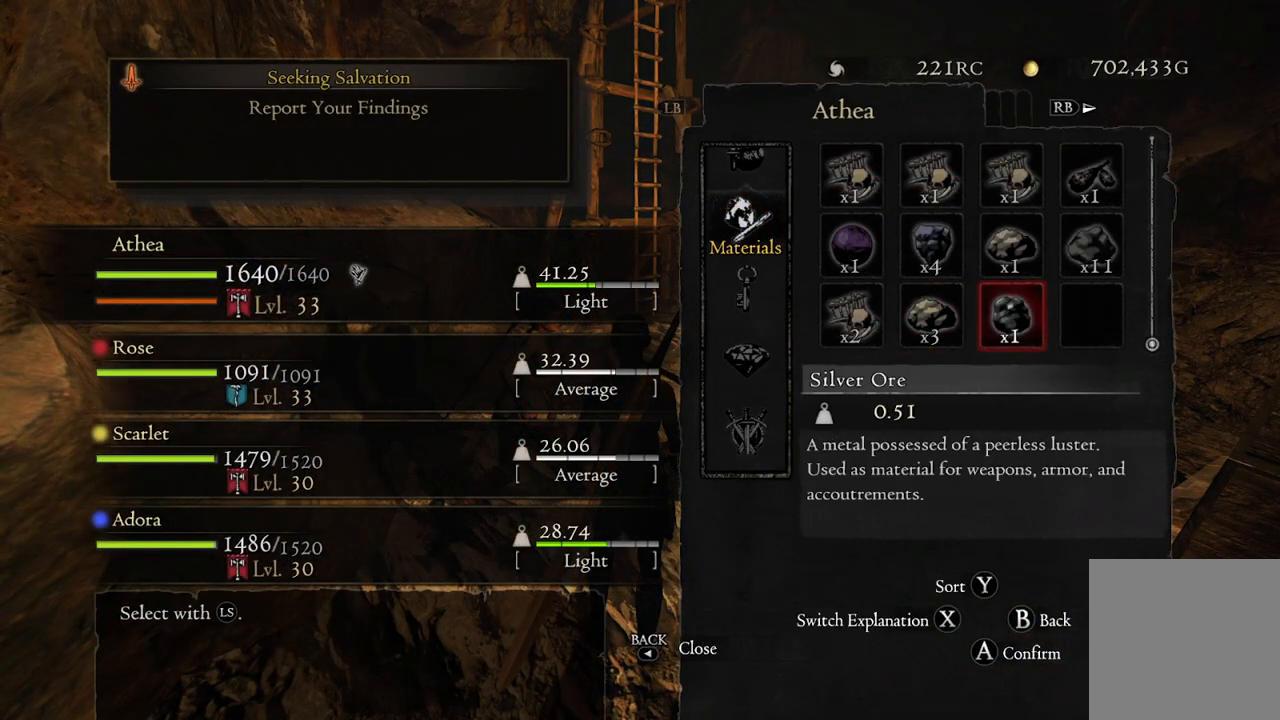
{"buttons": [], "left_stick": "up", "right_stick": "center", "events": [[33, "left_stick", "left"], [167, "left_stick", "center"], [233, "left_stick", "left"], [350, "left_stick", "center"], [417, "left_stick", "up"]]}
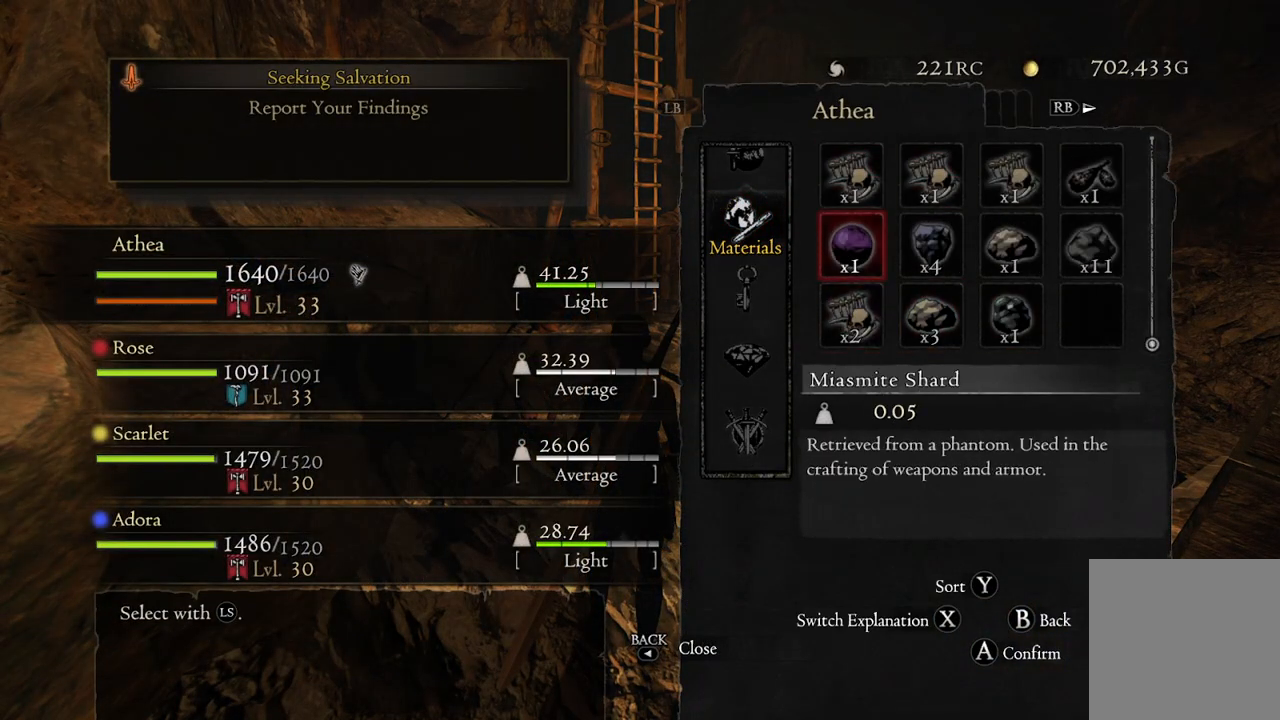
{"buttons": [], "left_stick": "up", "right_stick": "center", "events": []}
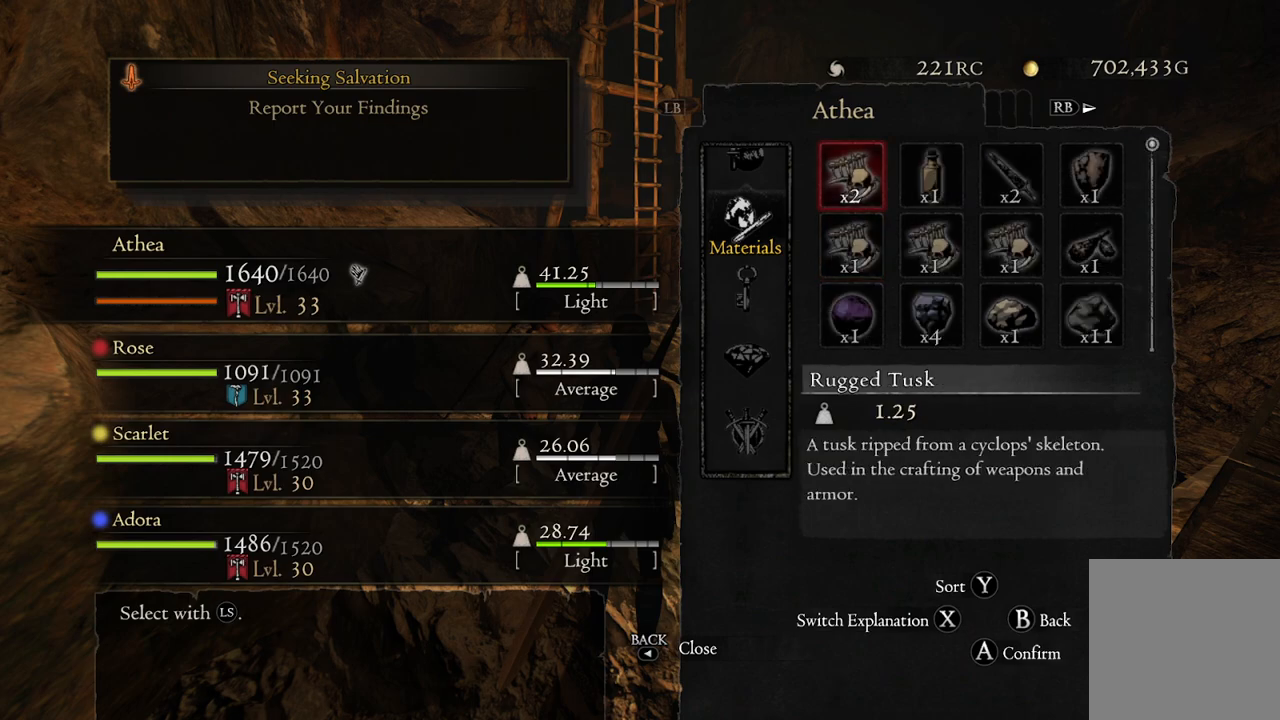
{"buttons": [], "left_stick": "center", "right_stick": "center", "events": [[333, "B", "down"], [333, "left_stick", "center"], [417, "B", "up"]]}
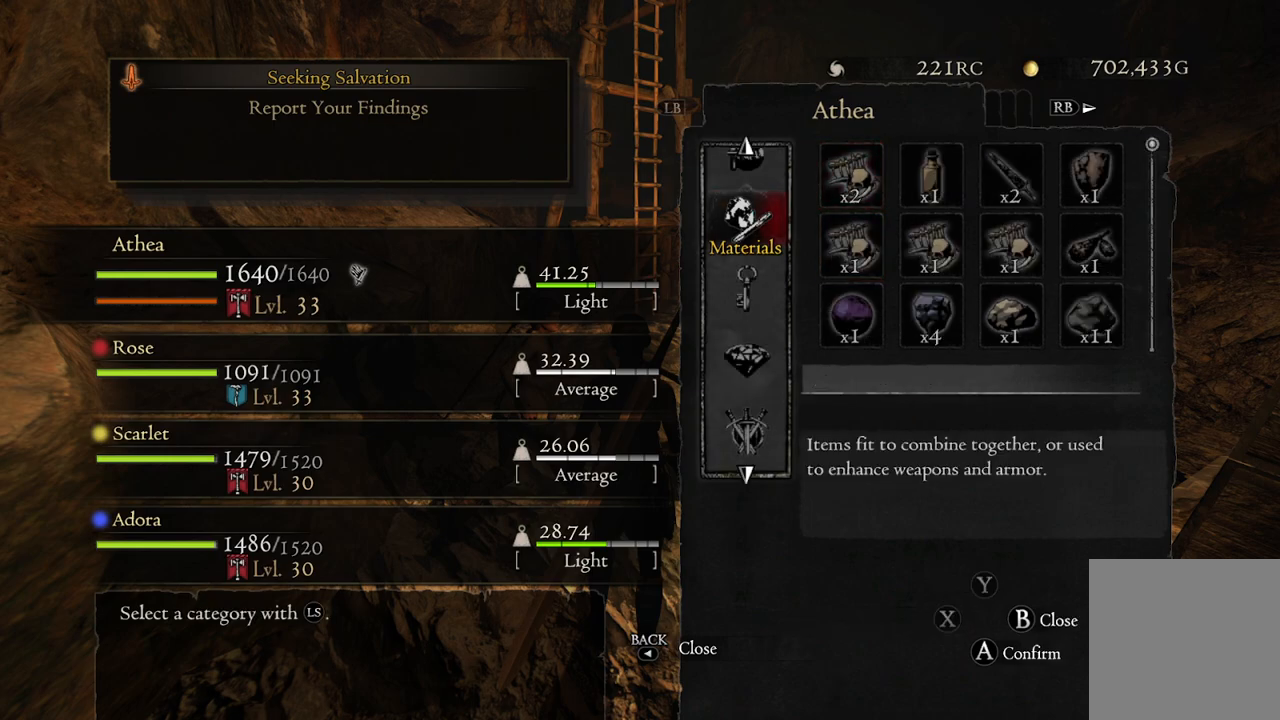
{"buttons": [], "left_stick": "center", "right_stick": "center", "events": [[117, "left_stick", "up"], [283, "left_stick", "center"]]}
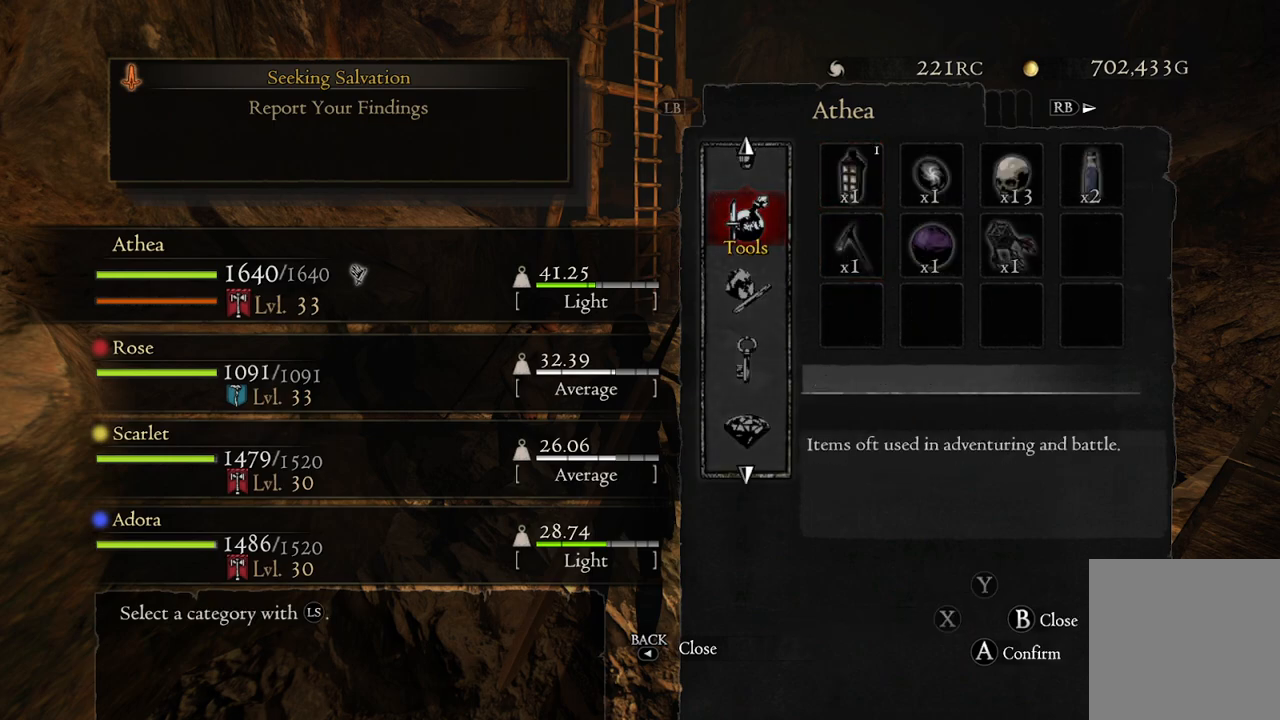
{"buttons": [], "left_stick": "center", "right_stick": "center", "events": [[300, "A", "down"], [417, "A", "up"]]}
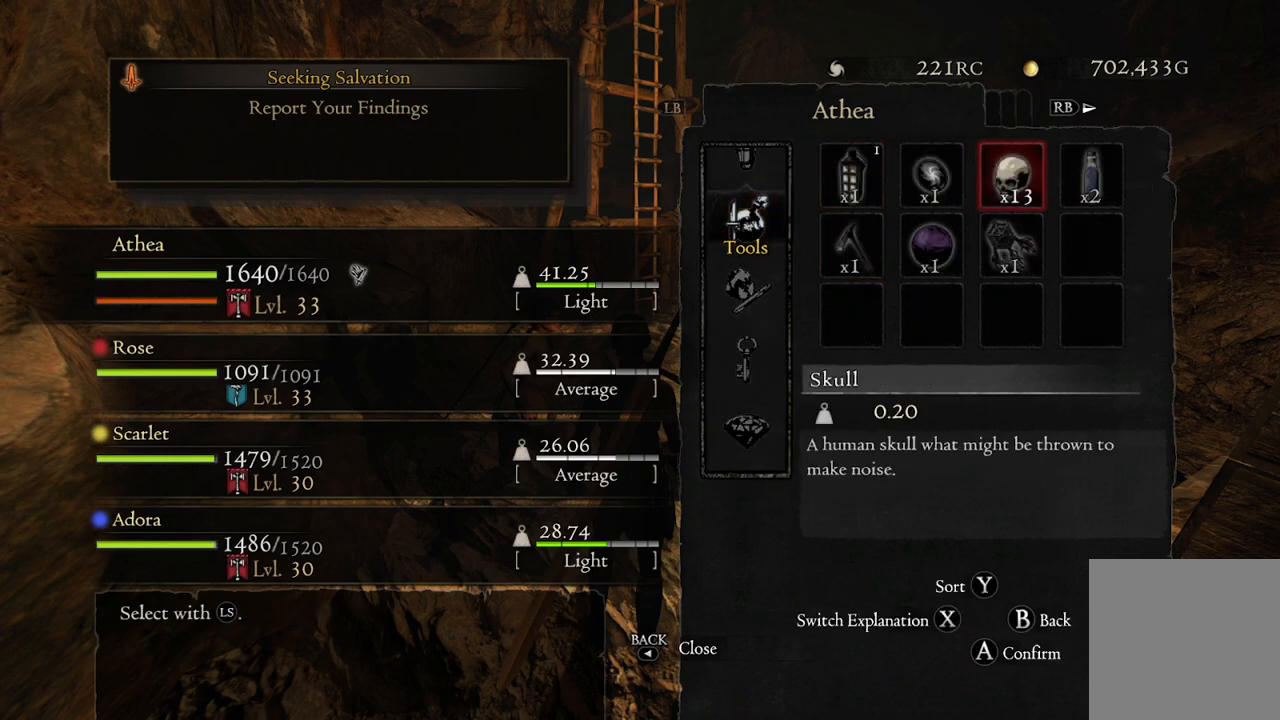
{"buttons": ["B"], "left_stick": "center", "right_stick": "center", "events": [[283, "left_stick", "left"], [367, "left_stick", "center"], [467, "B", "down"]]}
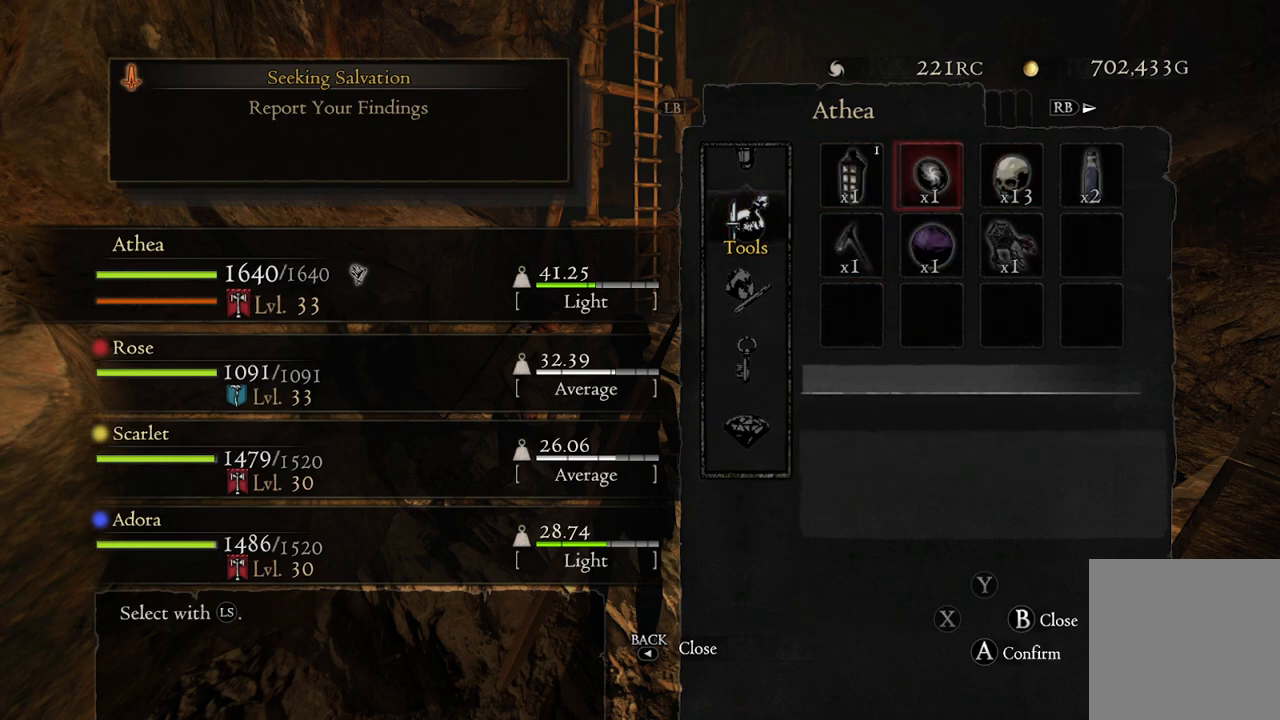
{"buttons": [], "left_stick": "center", "right_stick": "center", "events": [[50, "B", "up"], [333, "B", "down"], [400, "B", "up"]]}
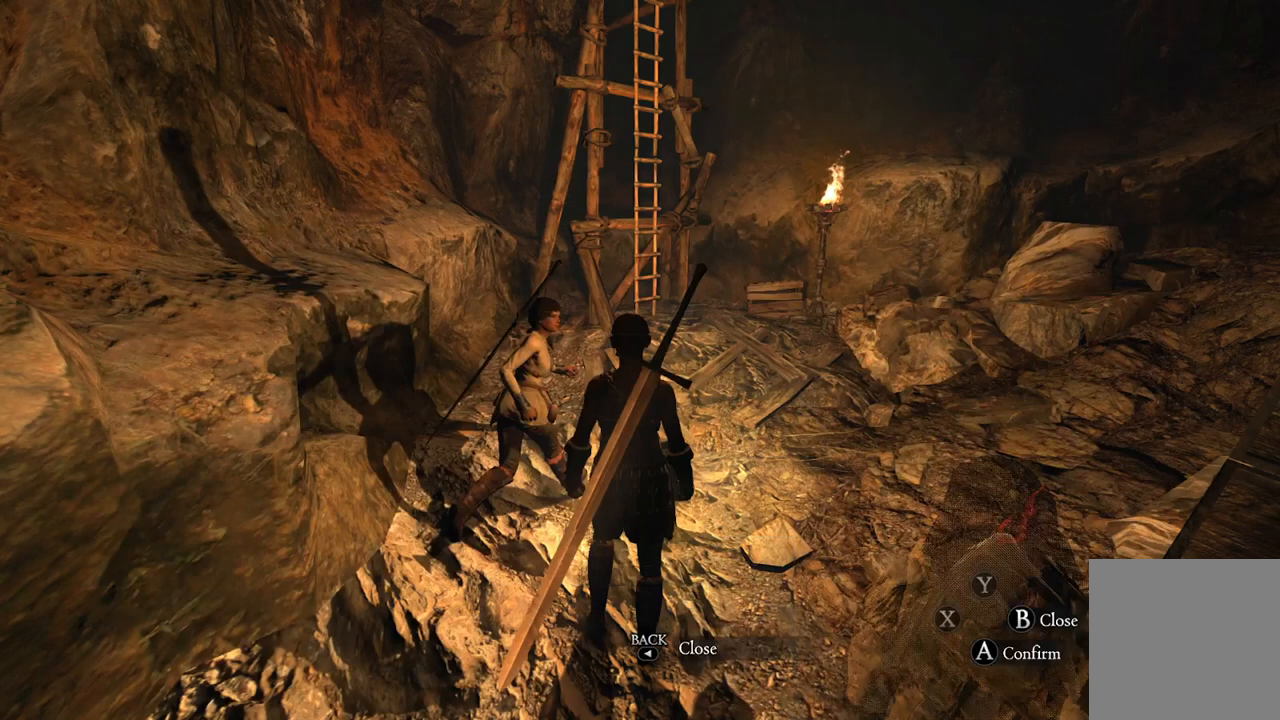
{"buttons": [], "left_stick": "center", "right_stick": "center", "events": [[300, "START", "down"], [383, "START", "up"]]}
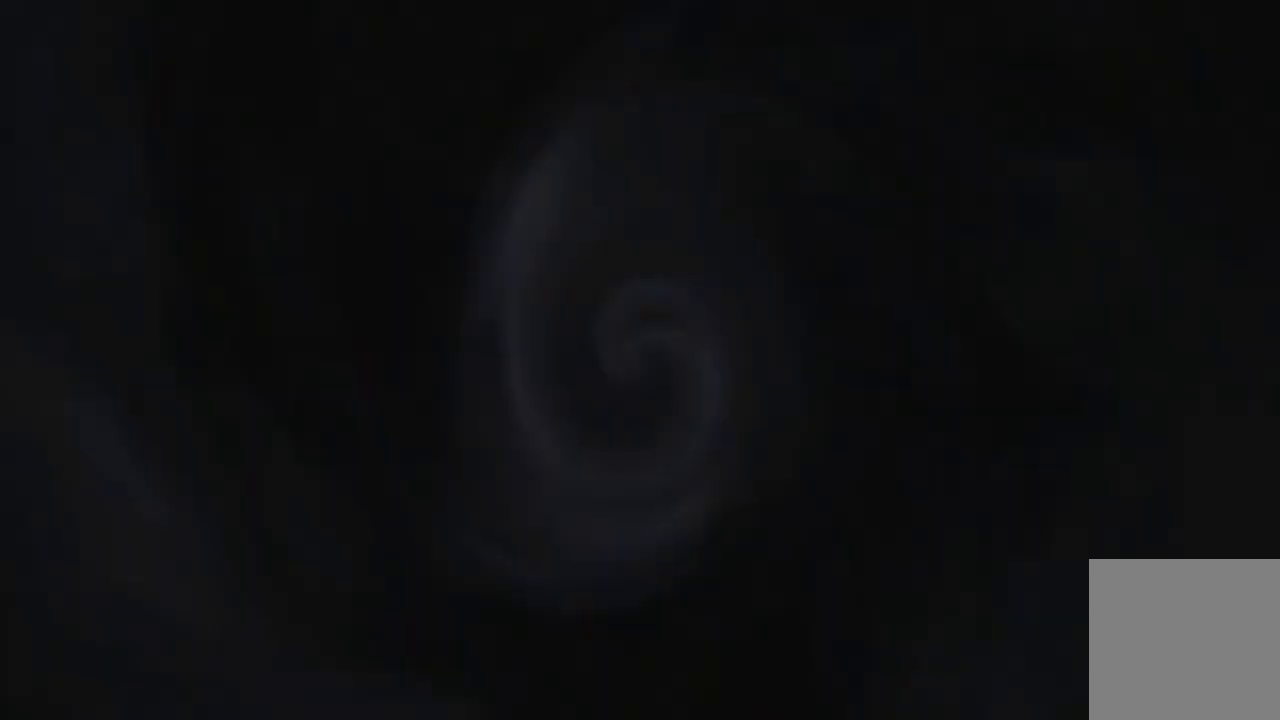
{"buttons": ["A"], "left_stick": "center", "right_stick": "center", "events": [[300, "left_stick", "left"], [400, "left_stick", "center"], [450, "A", "down"]]}
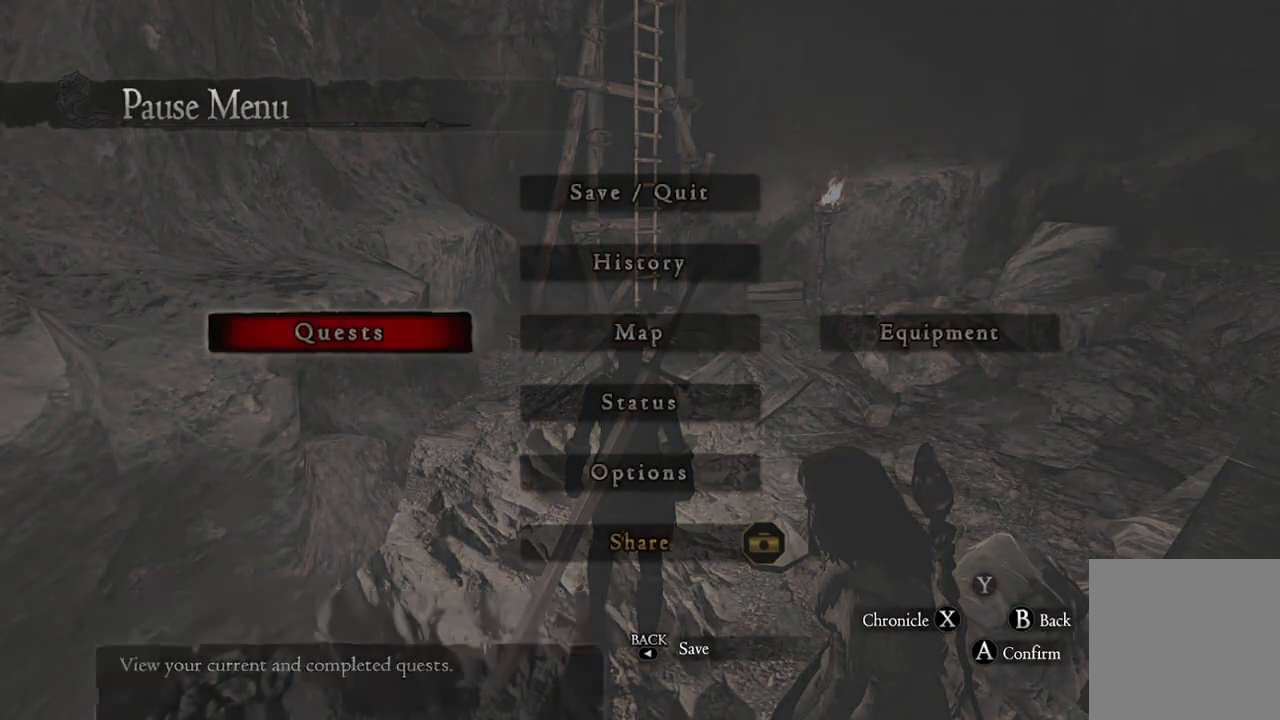
{"buttons": [], "left_stick": "center", "right_stick": "center", "events": [[17, "A", "up"]]}
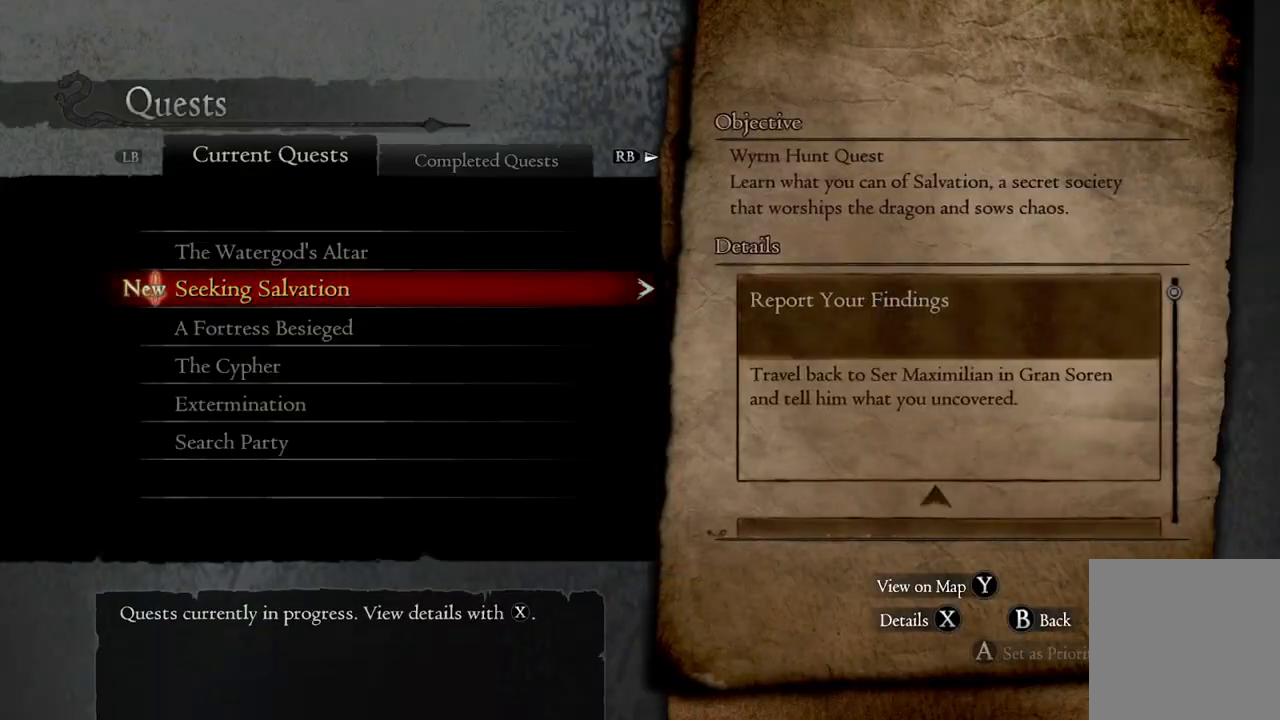
{"buttons": [], "left_stick": "center", "right_stick": "center", "events": [[150, "left_stick", "up"], [267, "left_stick", "center"]]}
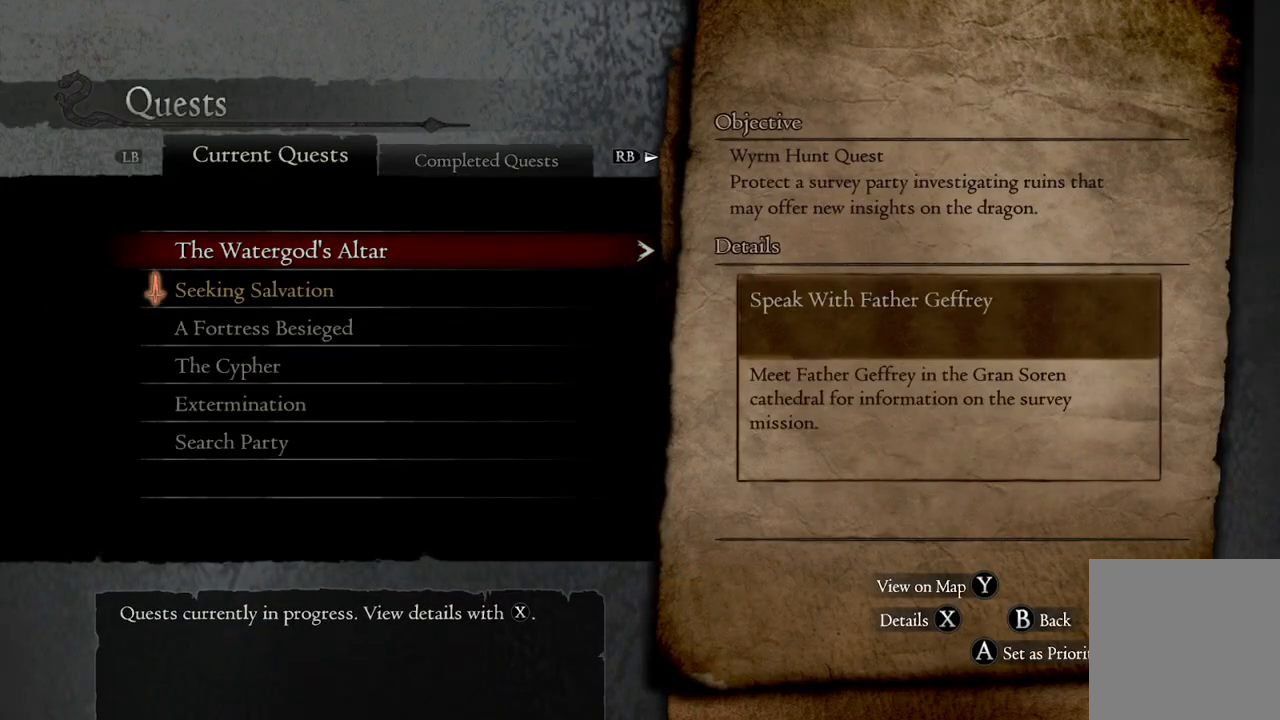
{"buttons": [], "left_stick": "center", "right_stick": "center", "events": [[67, "left_stick", "down"], [233, "left_stick", "center"]]}
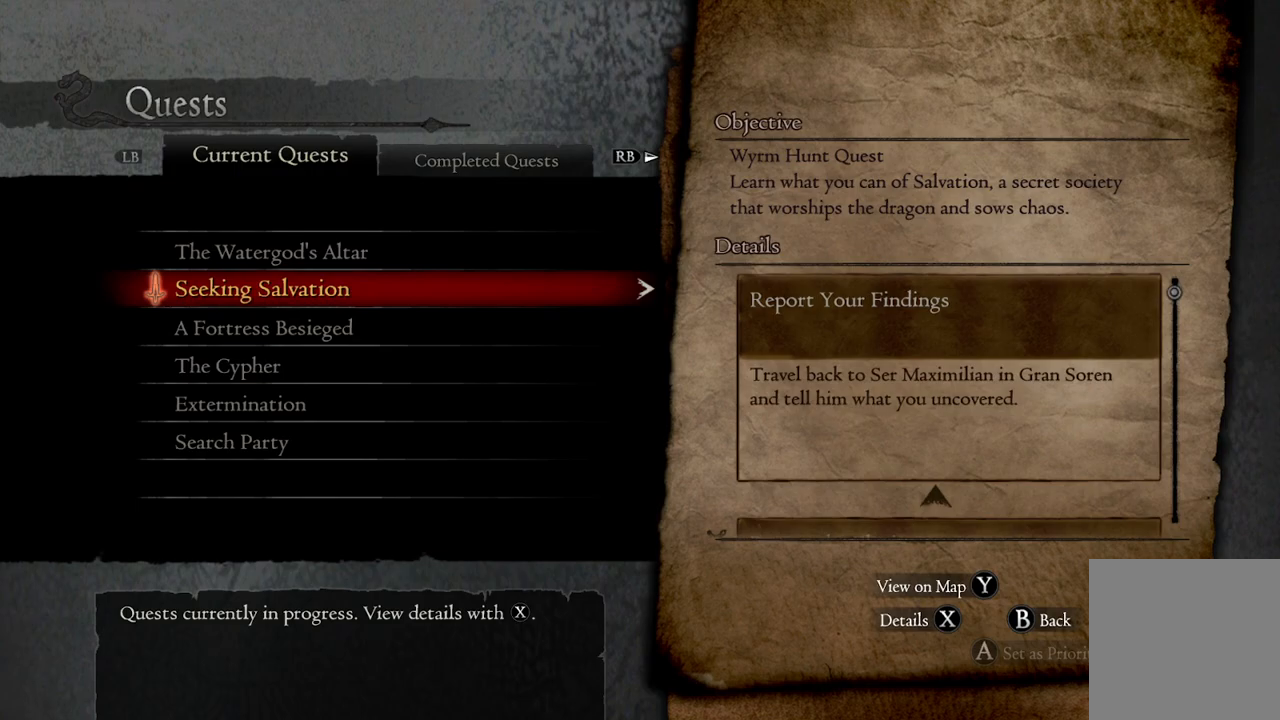
{"buttons": [], "left_stick": "center", "right_stick": "center", "events": []}
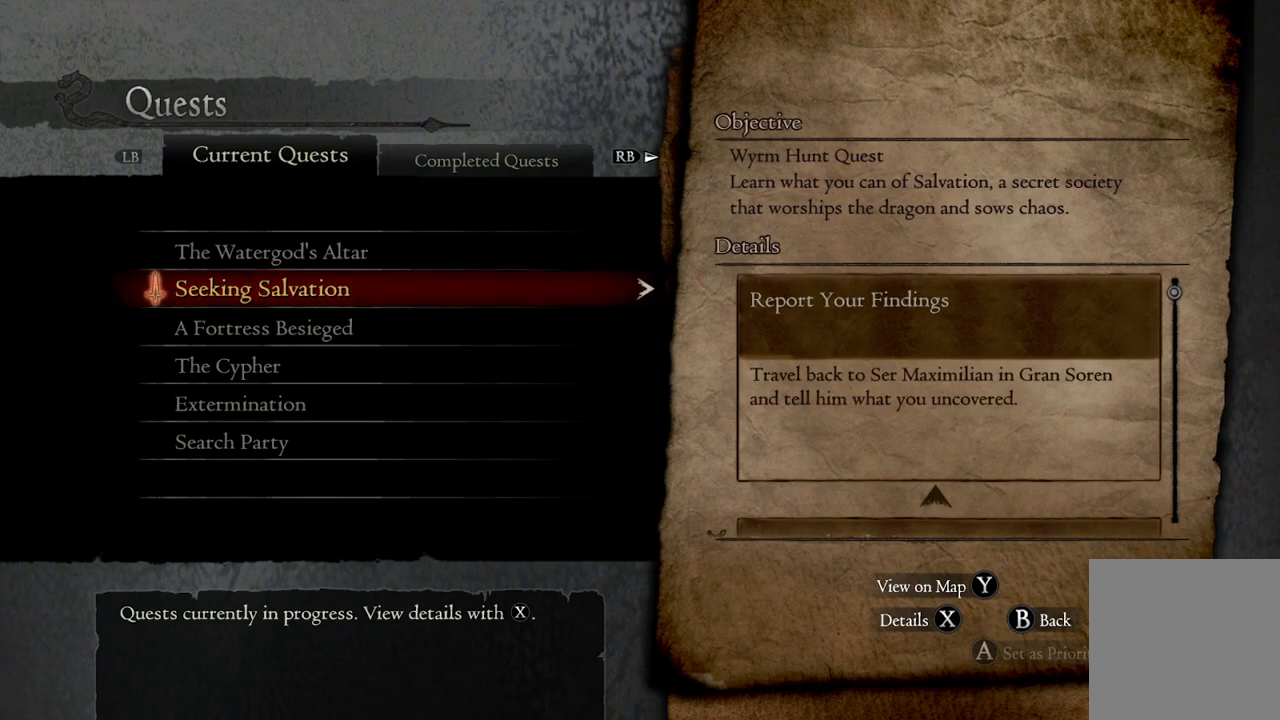
{"buttons": ["A"], "left_stick": "center", "right_stick": "center", "events": [[317, "left_stick", "up"], [400, "left_stick", "center"], [467, "A", "down"]]}
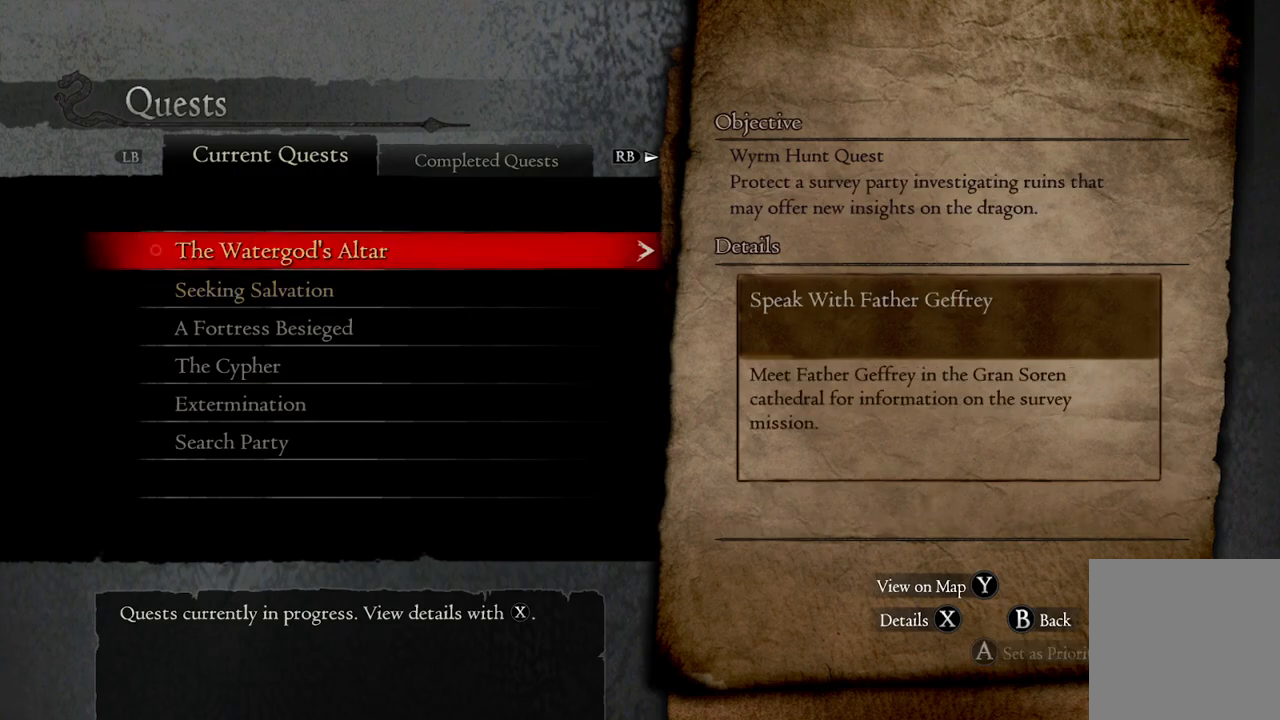
{"buttons": [], "left_stick": "center", "right_stick": "center", "events": [[50, "A", "up"], [317, "B", "down"], [400, "B", "up"]]}
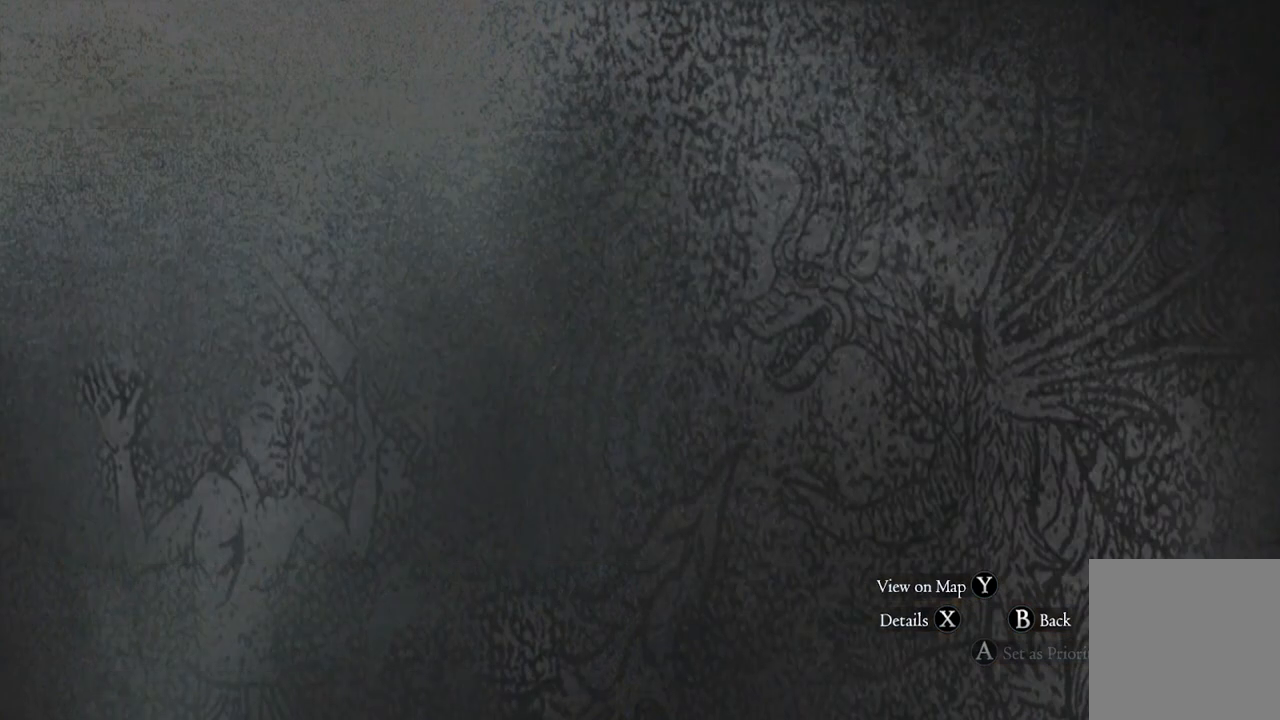
{"buttons": [], "left_stick": "center", "right_stick": "center", "events": [[150, "B", "down"], [233, "B", "up"]]}
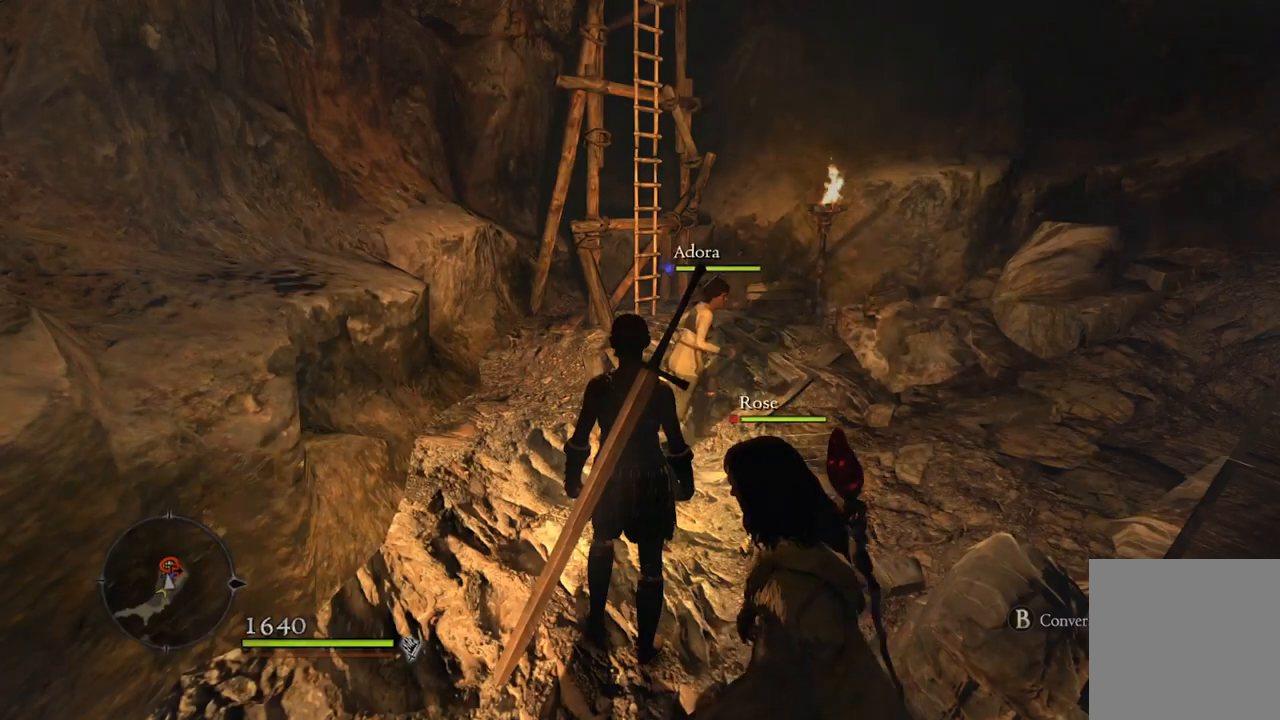
{"buttons": [], "left_stick": "center", "right_stick": "center", "events": [[17, "SELECT", "down"], [133, "SELECT", "up"]]}
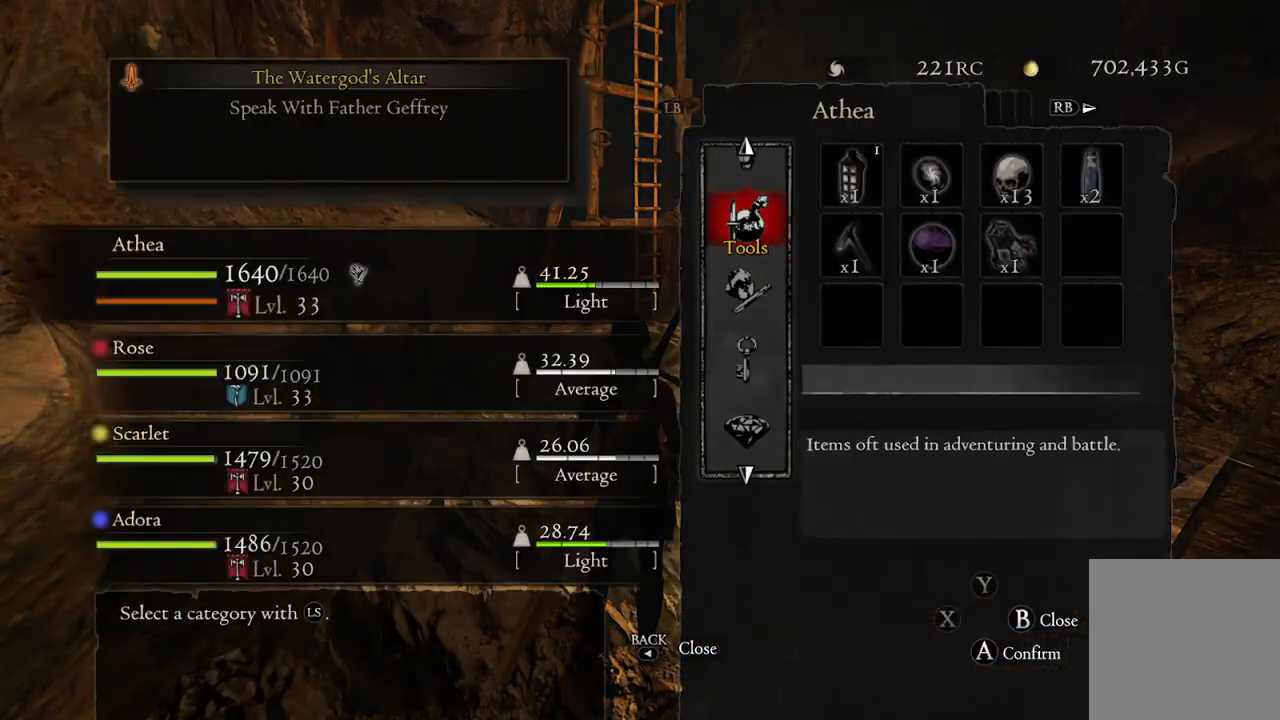
{"buttons": [], "left_stick": "center", "right_stick": "center", "events": [[367, "A", "down"], [483, "A", "up"]]}
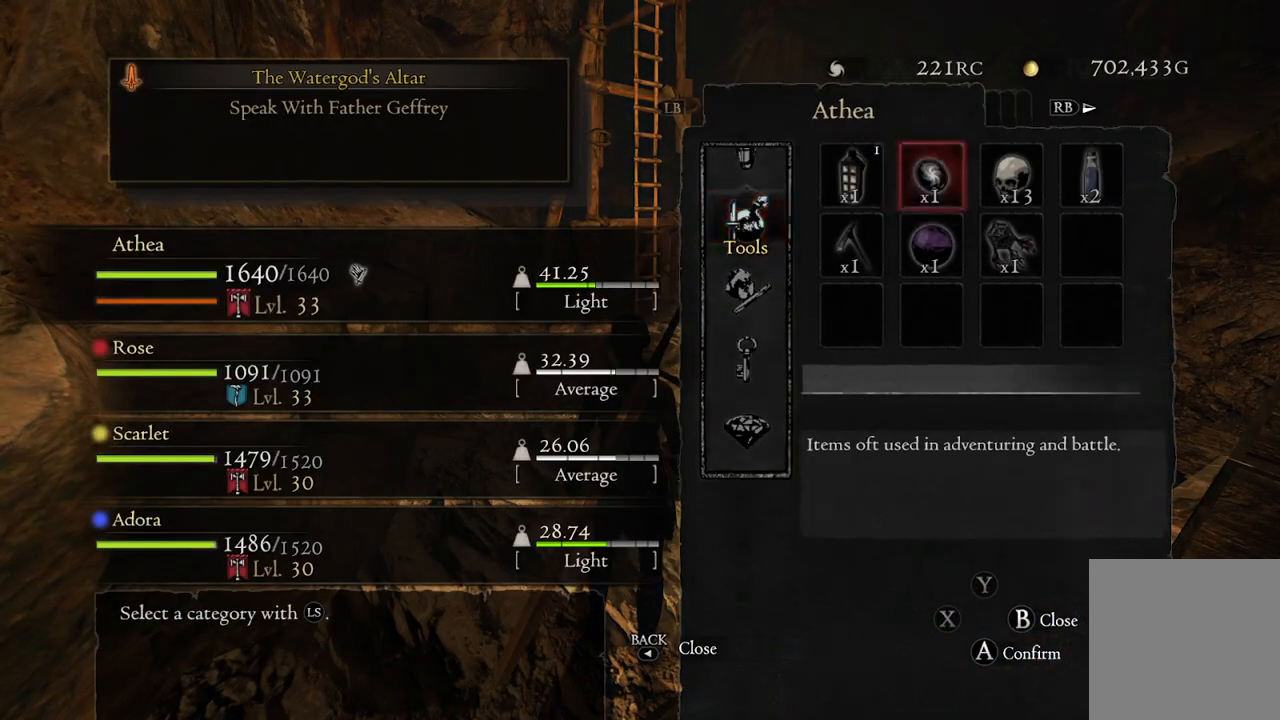
{"buttons": ["A"], "left_stick": "center", "right_stick": "center", "events": [[417, "A", "down"]]}
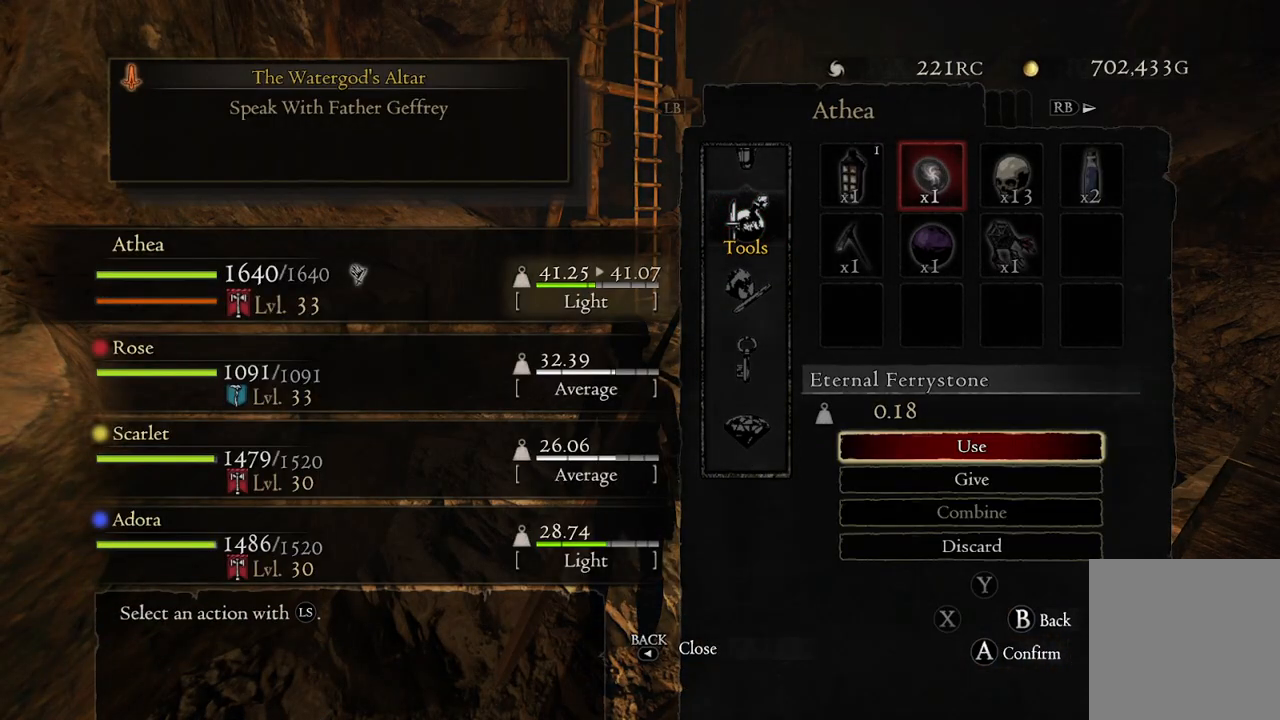
{"buttons": [], "left_stick": "center", "right_stick": "center", "events": [[17, "A", "up"], [250, "A", "down"], [367, "A", "up"]]}
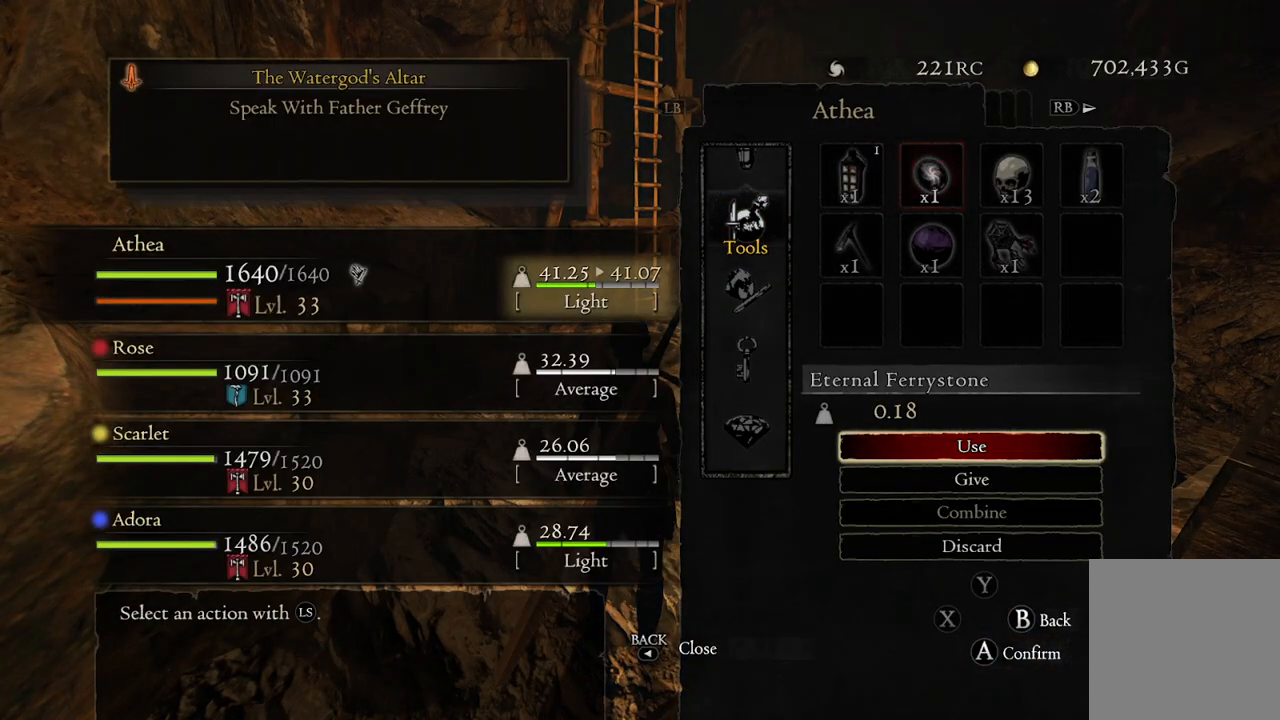
{"buttons": [], "left_stick": "center", "right_stick": "center", "events": []}
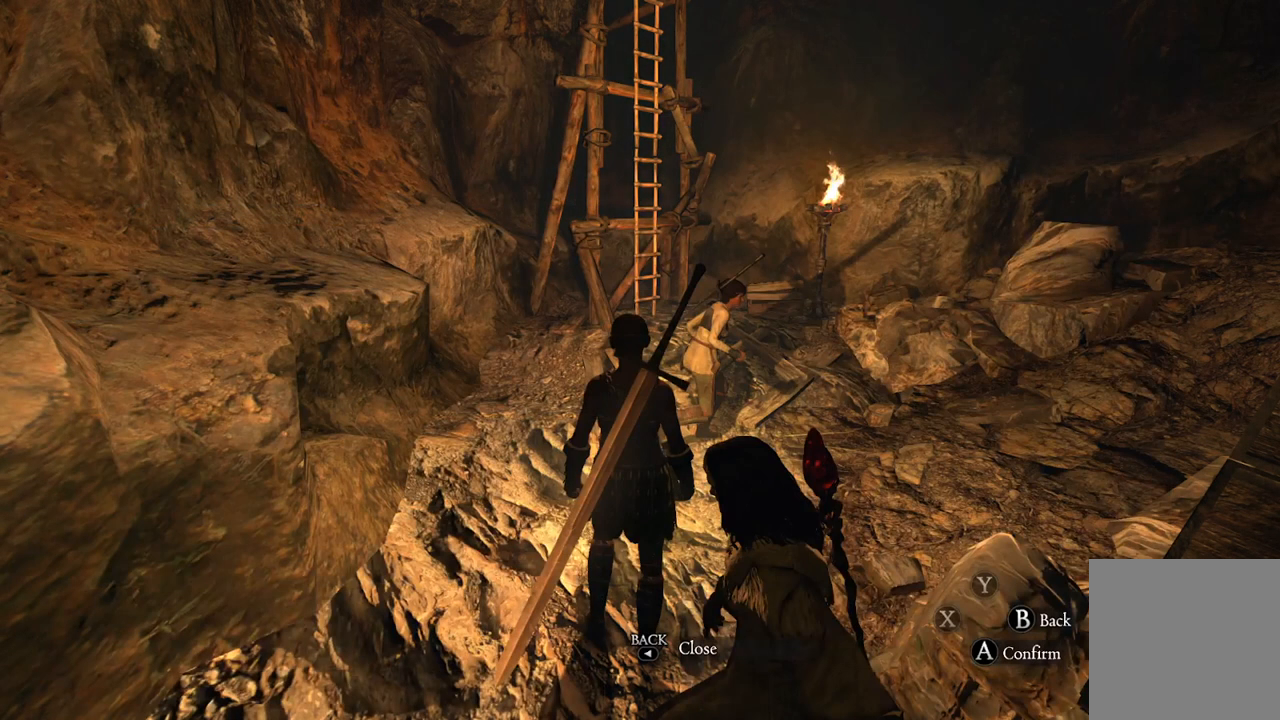
{"buttons": [], "left_stick": "center", "right_stick": "center", "events": []}
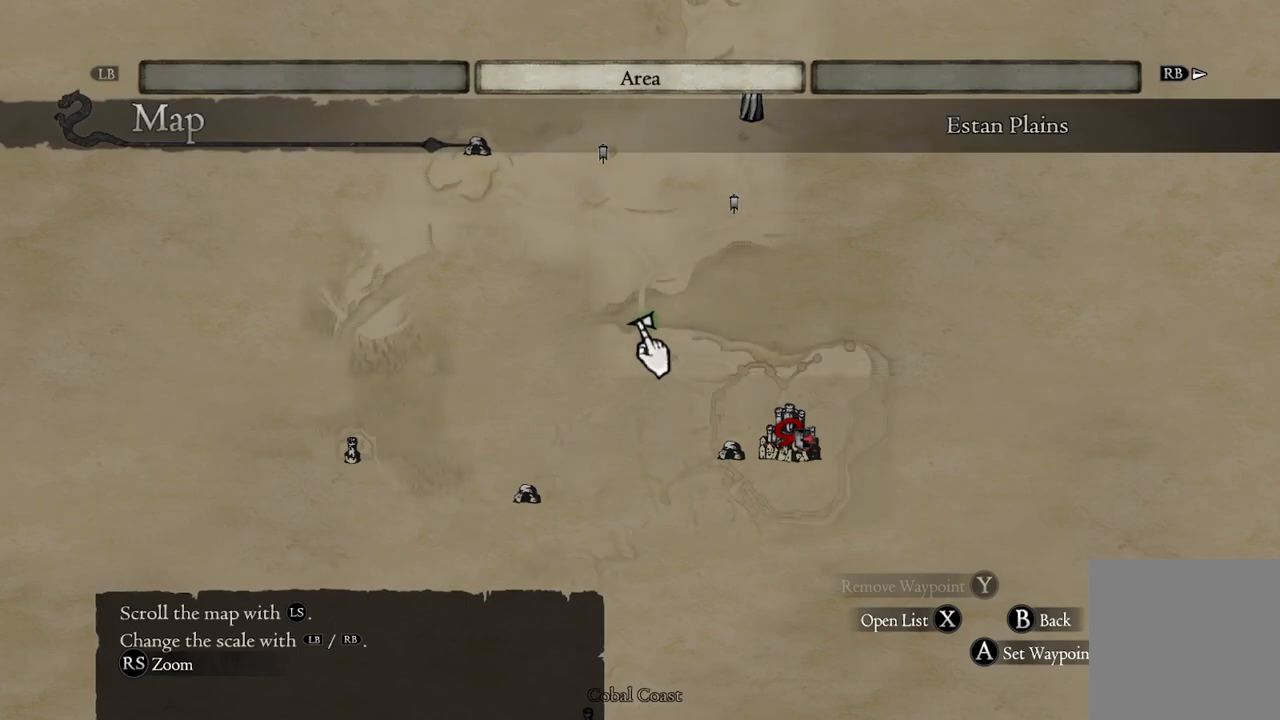
{"buttons": [], "left_stick": "center", "right_stick": "center", "events": []}
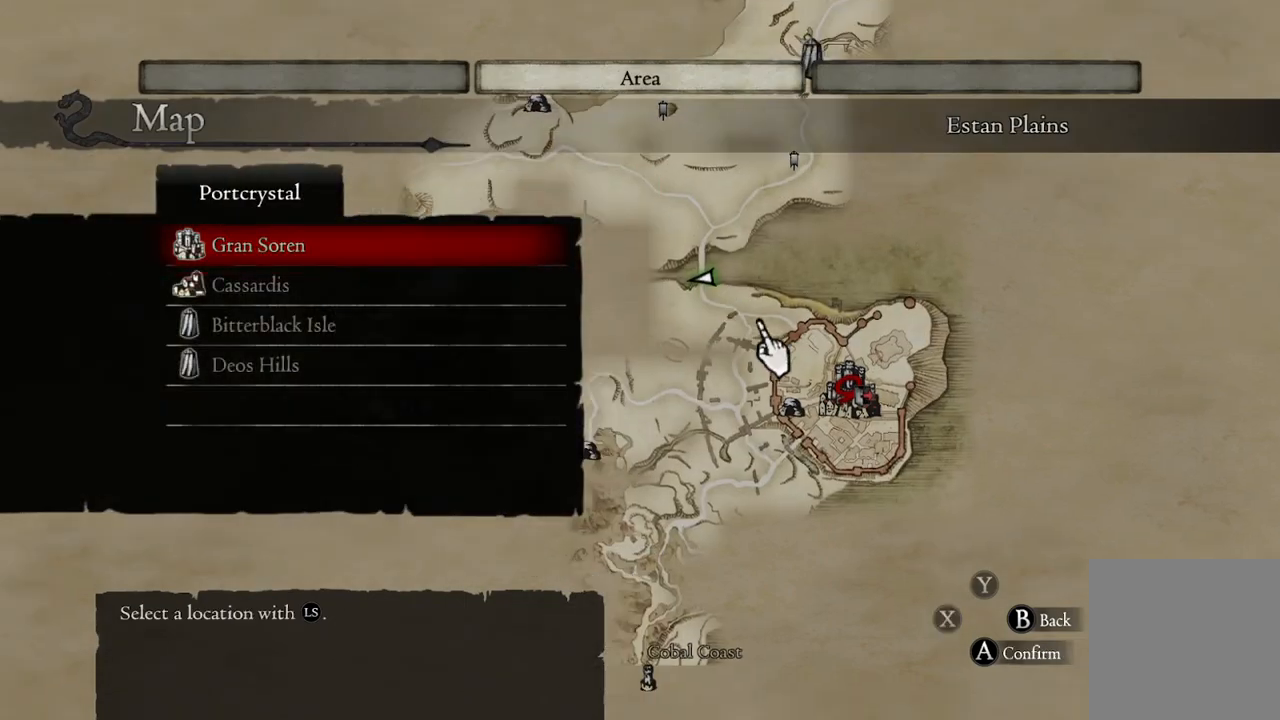
{"buttons": [], "left_stick": "center", "right_stick": "center", "events": [[200, "A", "down"], [250, "A", "up"]]}